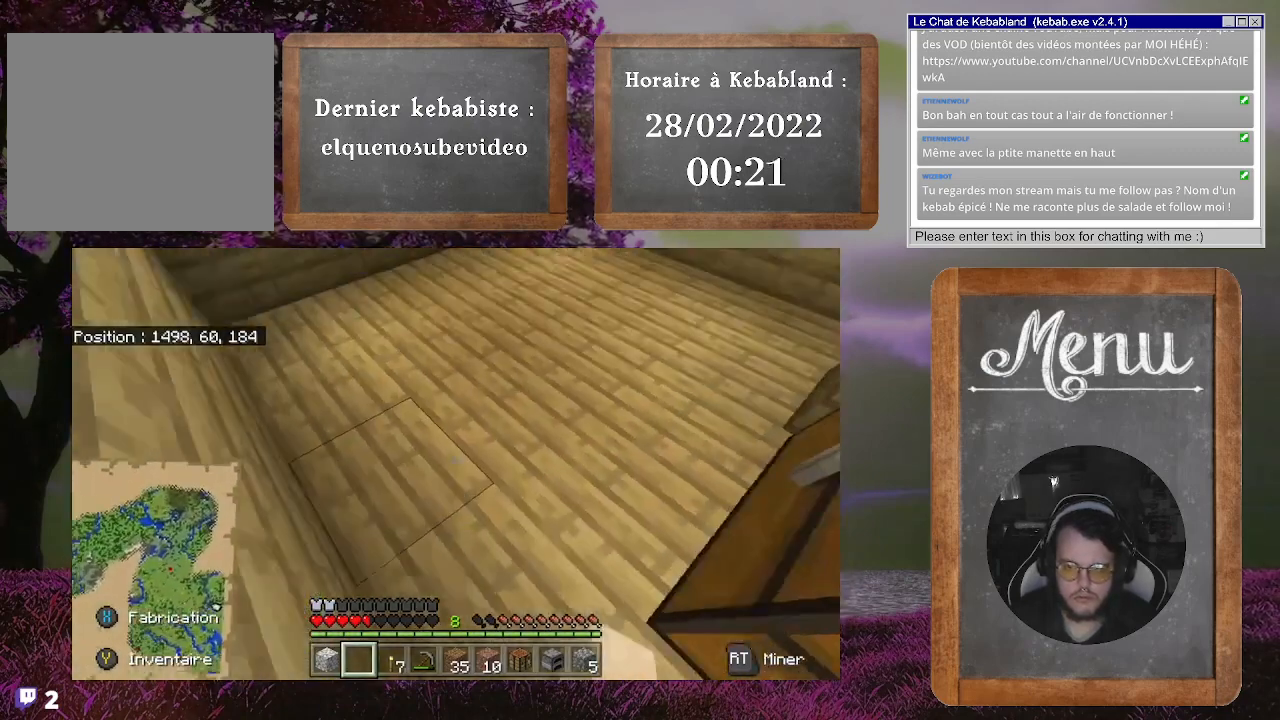
Gameplay with a controller (Xbox layout); each line is a JSON object with the inputs held at the frame after it. "events" lists button and stick changes between this image and that frame as [ms after this image, input, new state], when the widget could be followed in between. Not read: L3.
{"buttons": [], "left_stick": "right", "right_stick": "right", "events": [[233, "right_stick", "down-right"], [333, "left_stick", "up-right"], [400, "right_stick", "right"], [467, "left_stick", "right"]]}
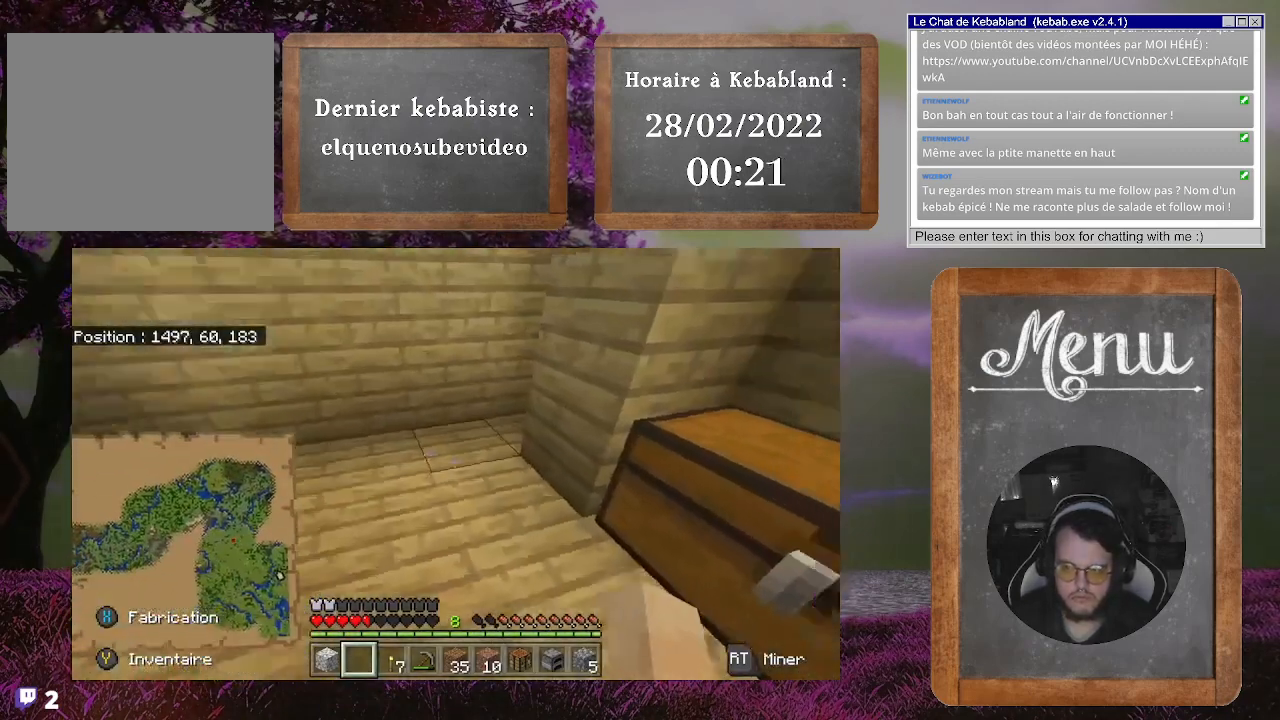
{"buttons": [], "left_stick": "center", "right_stick": "center", "events": [[167, "left_stick", "center"], [200, "L2", "down"], [200, "right_stick", "center"], [300, "L2", "up"]]}
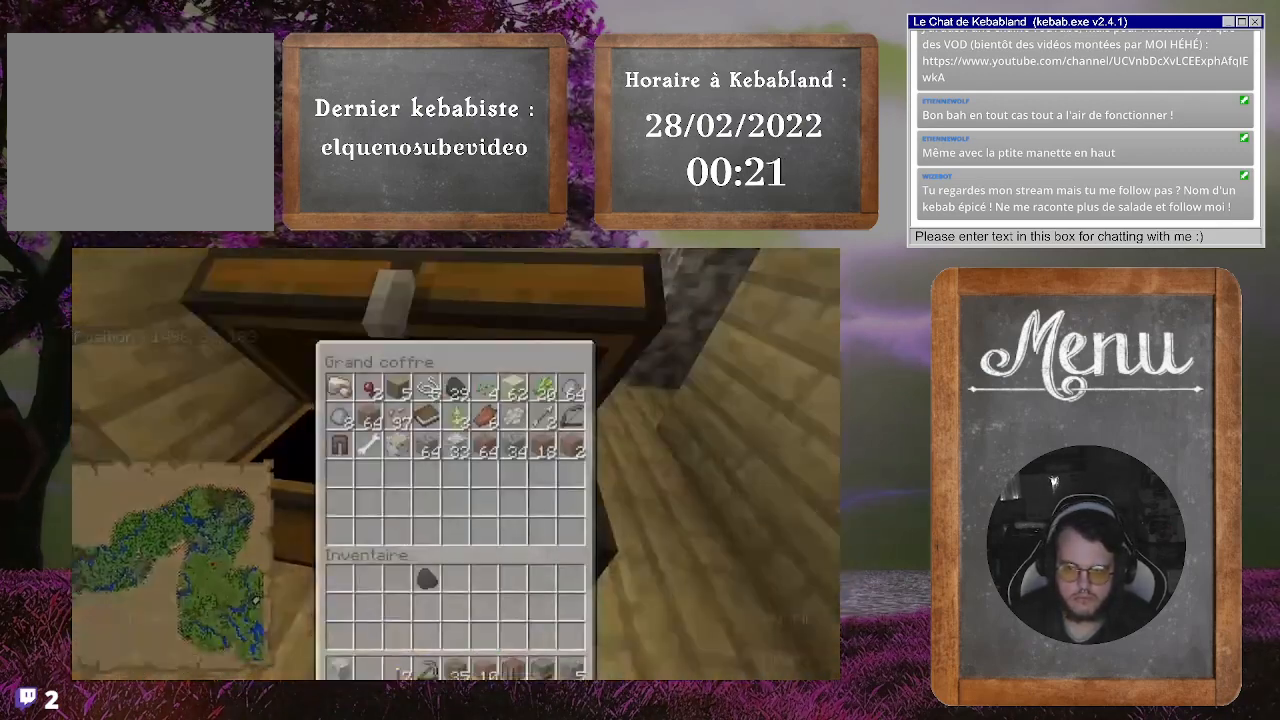
{"buttons": [], "left_stick": "up", "right_stick": "center", "events": [[467, "left_stick", "up"]]}
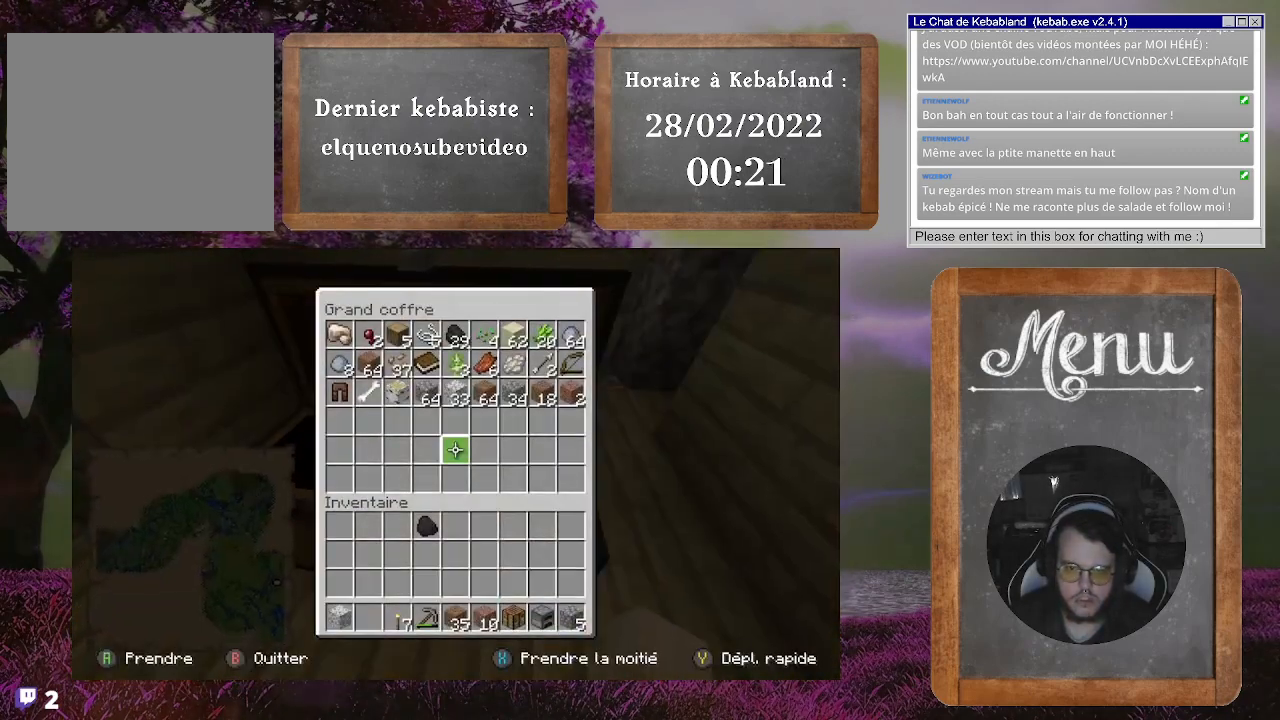
{"buttons": [], "left_stick": "center", "right_stick": "center", "events": [[133, "left_stick", "up-left"], [467, "left_stick", "center"]]}
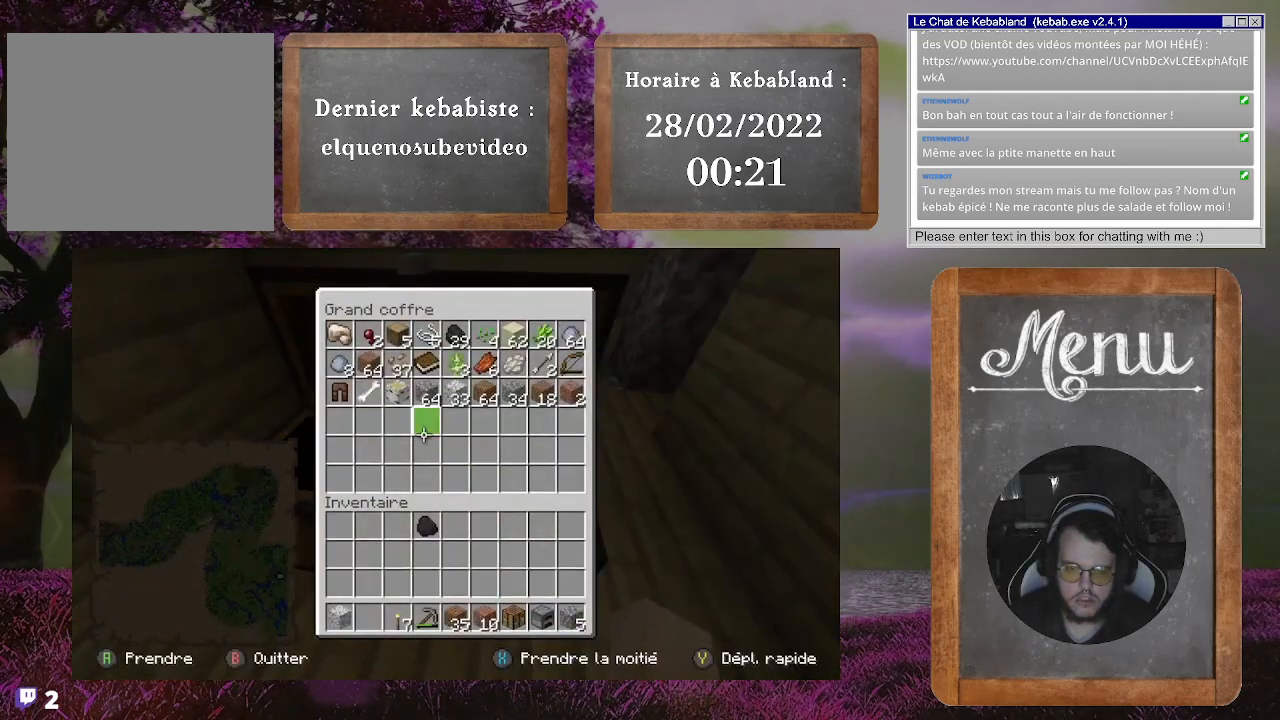
{"buttons": [], "left_stick": "center", "right_stick": "center", "events": []}
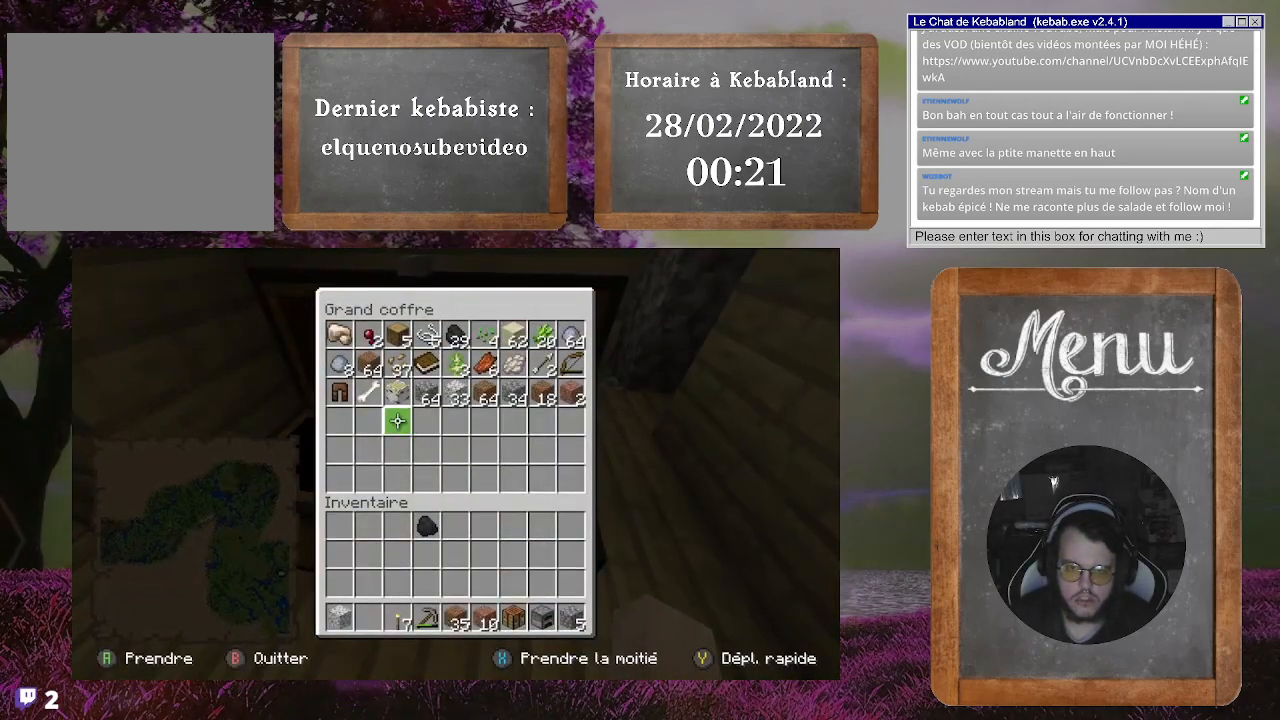
{"buttons": [], "left_stick": "center", "right_stick": "center", "events": []}
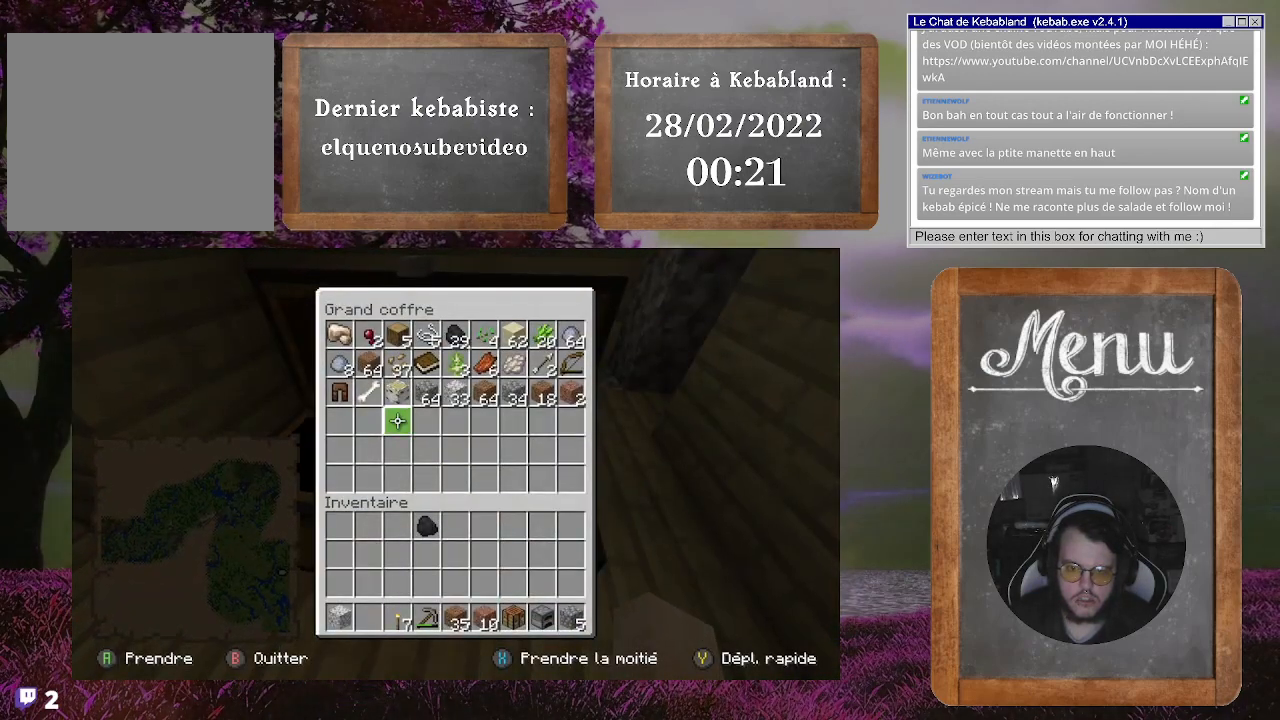
{"buttons": [], "left_stick": "center", "right_stick": "center", "events": []}
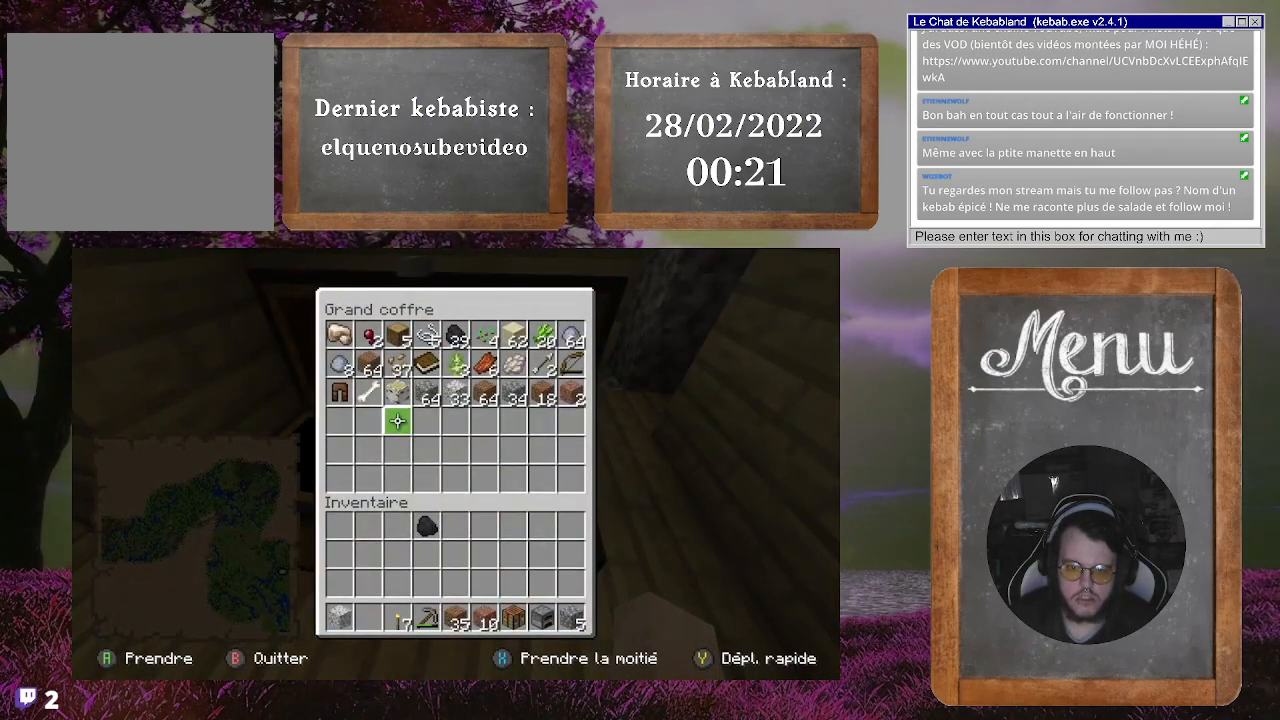
{"buttons": [], "left_stick": "center", "right_stick": "center", "events": []}
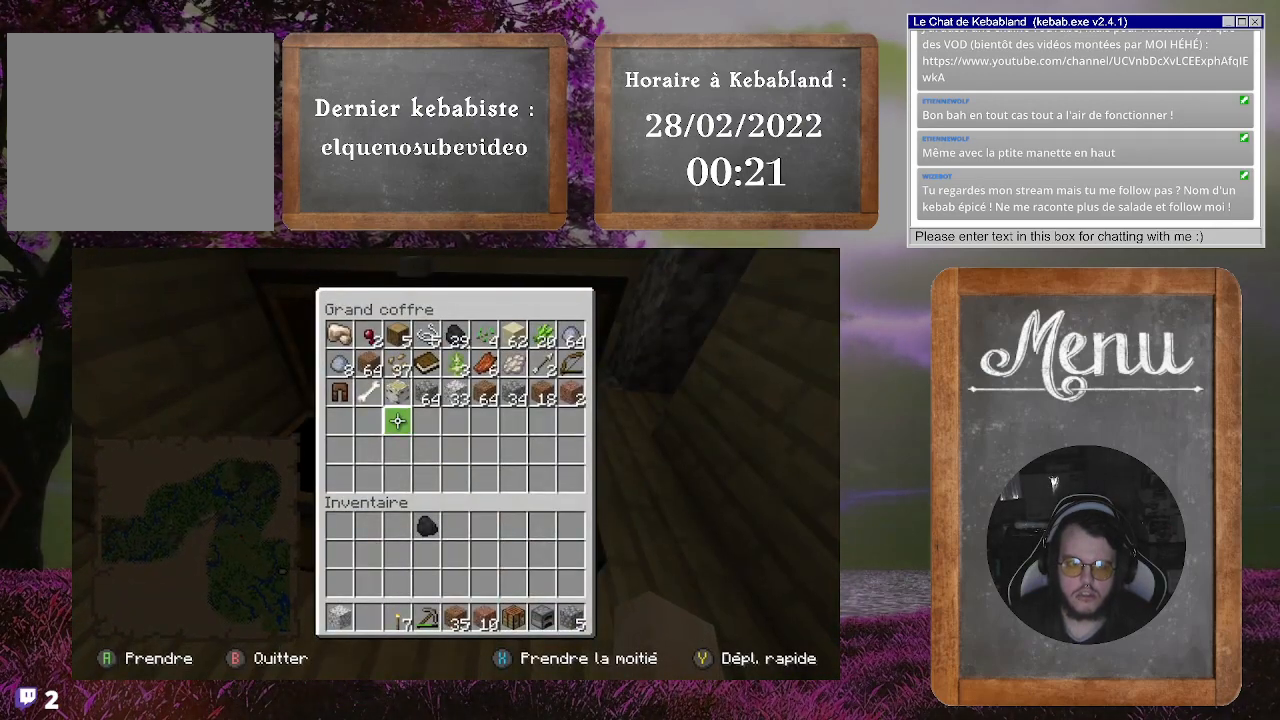
{"buttons": [], "left_stick": "center", "right_stick": "center", "events": []}
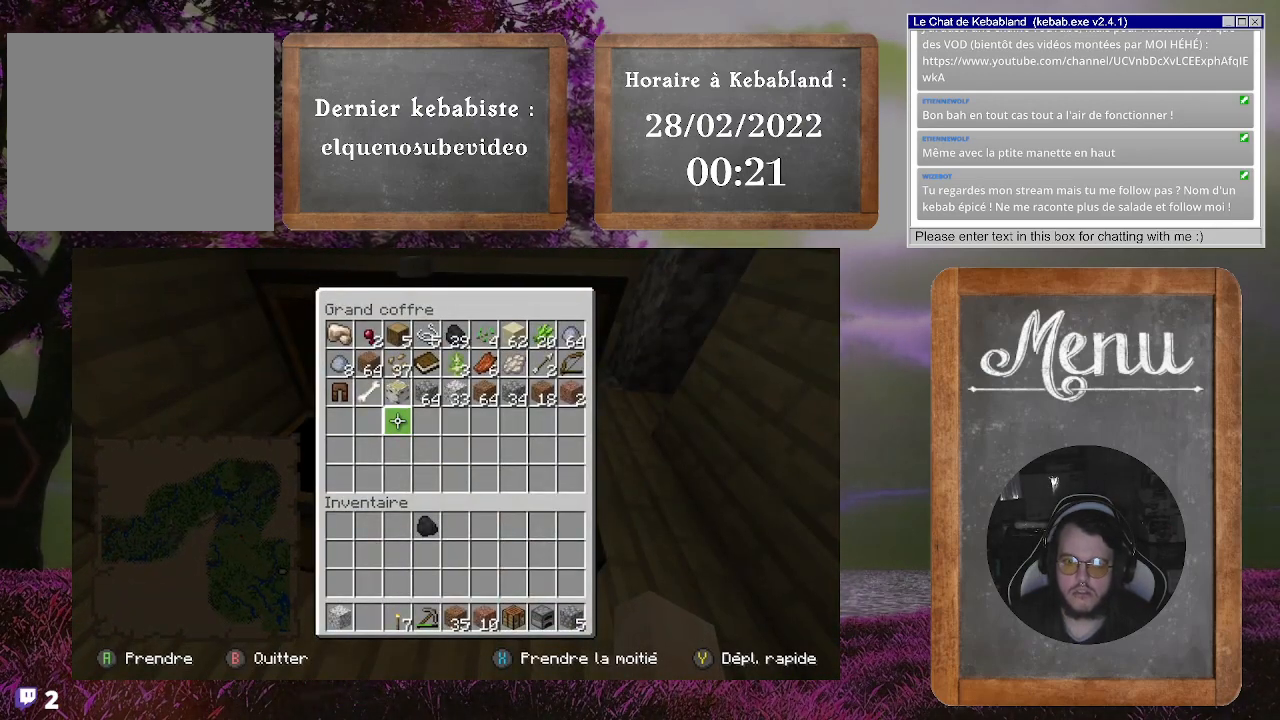
{"buttons": [], "left_stick": "center", "right_stick": "center", "events": [[367, "B", "down"], [500, "B", "up"]]}
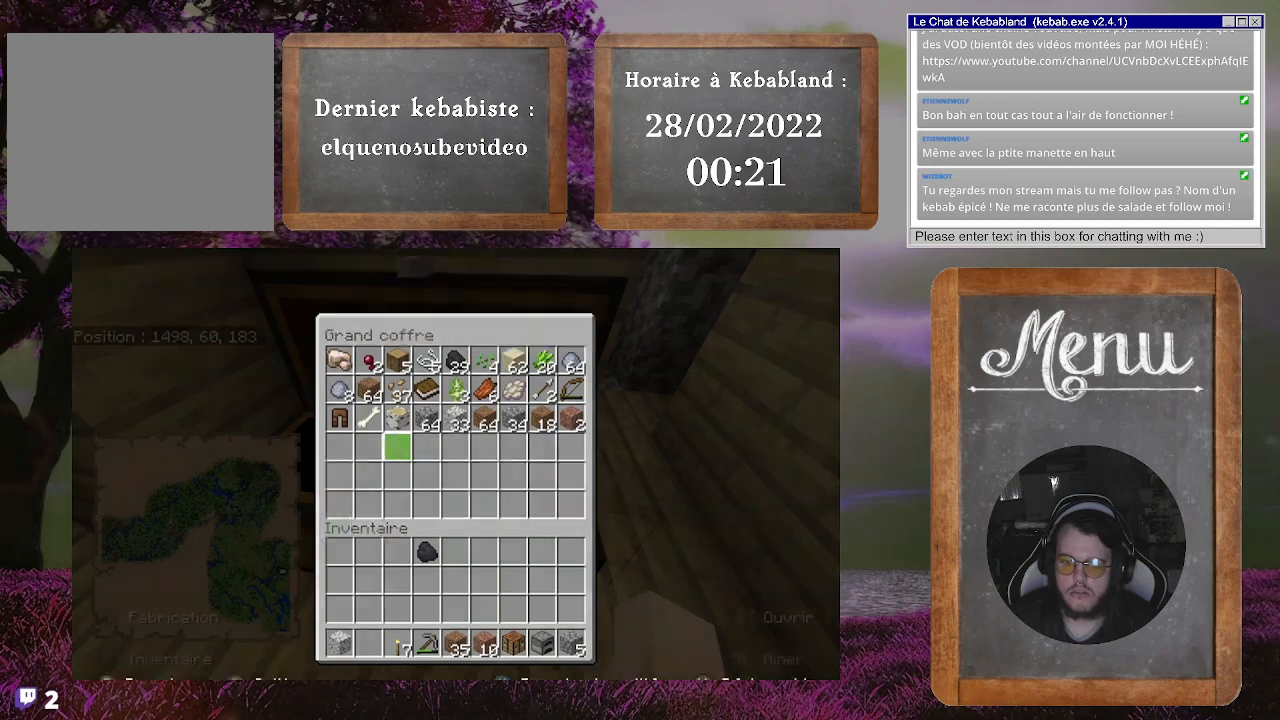
{"buttons": [], "left_stick": "center", "right_stick": "center", "events": []}
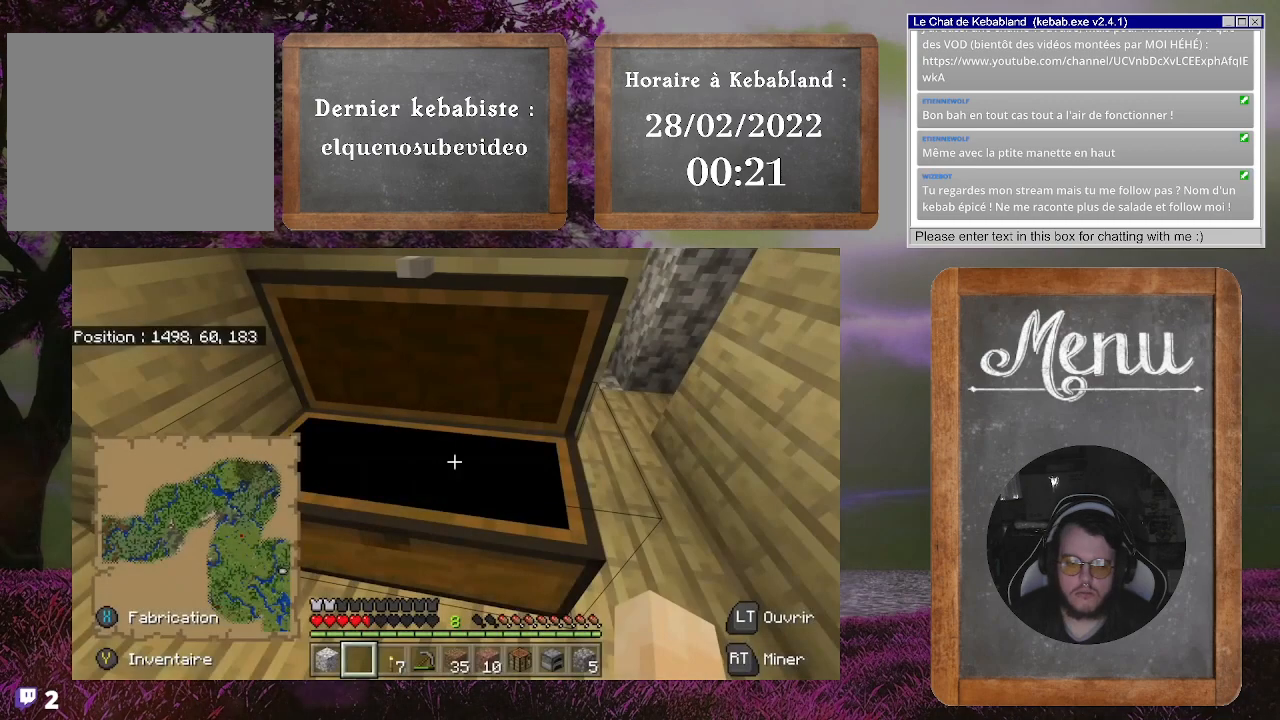
{"buttons": [], "left_stick": "left", "right_stick": "down-left", "events": [[133, "left_stick", "up-left"], [133, "right_stick", "down-left"], [300, "left_stick", "left"]]}
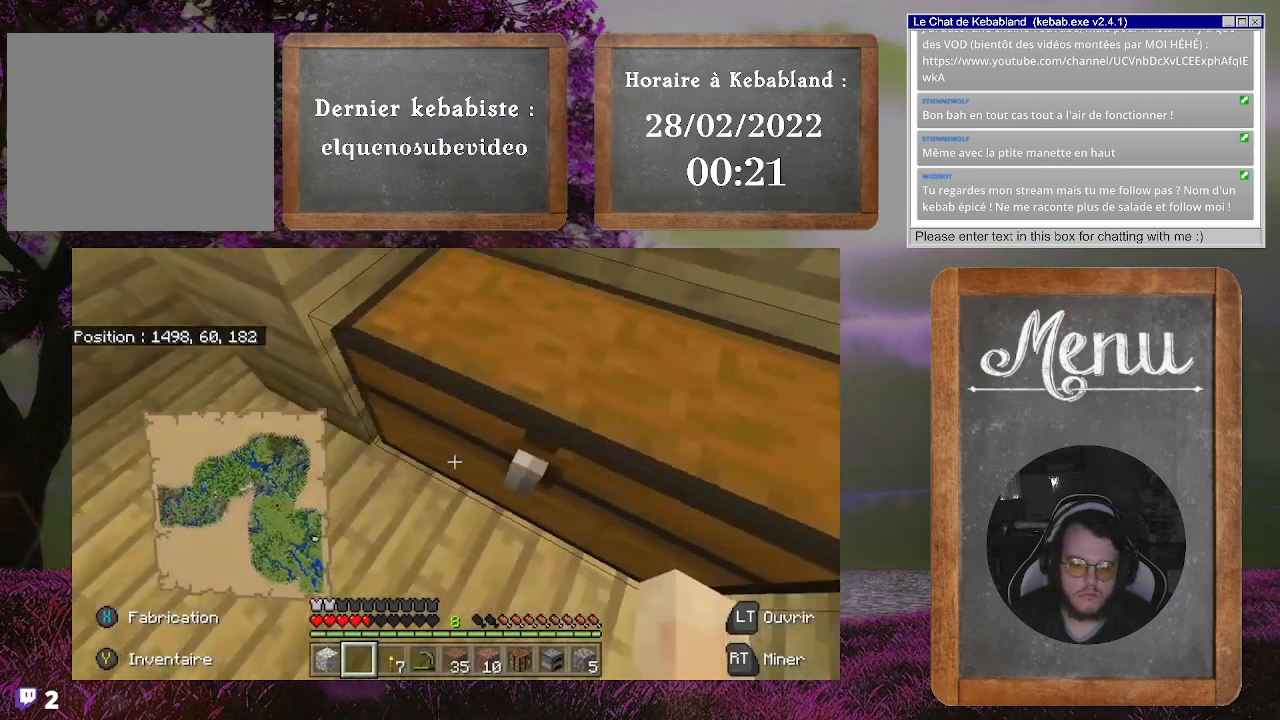
{"buttons": [], "left_stick": "up-left", "right_stick": "up-right", "events": [[100, "right_stick", "center"], [233, "right_stick", "up-right"], [267, "left_stick", "up"], [467, "left_stick", "up-left"]]}
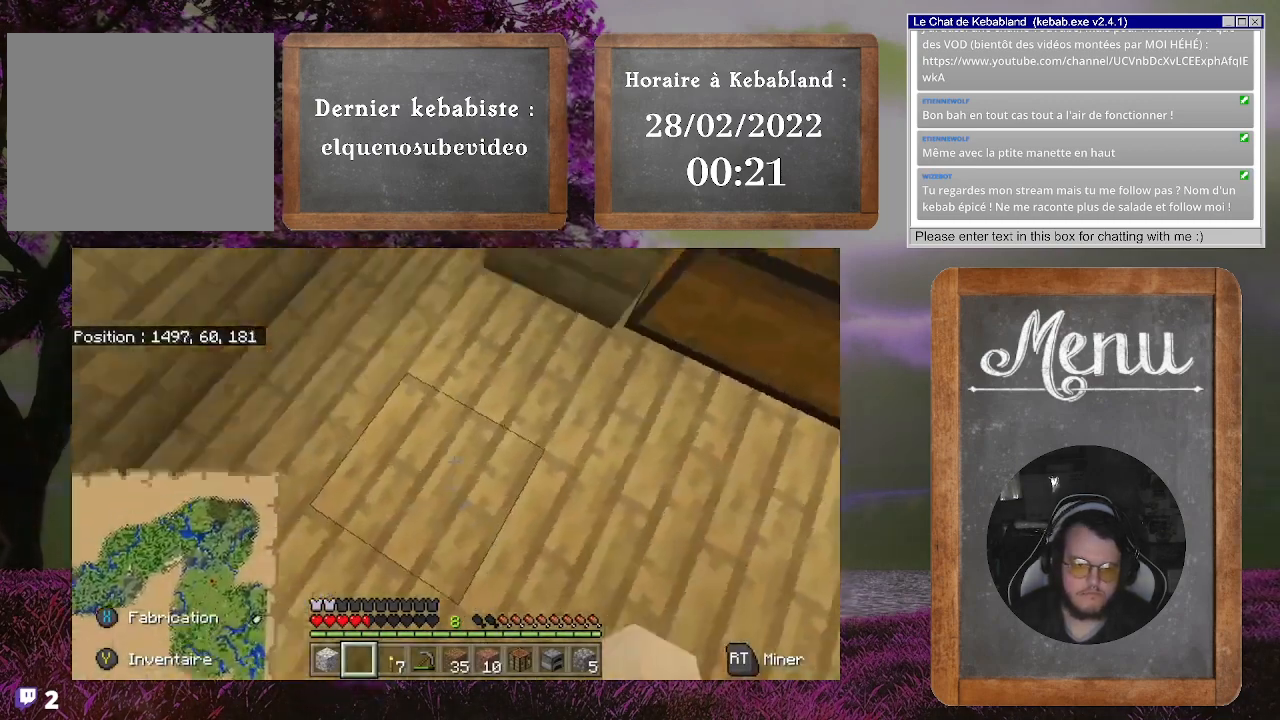
{"buttons": [], "left_stick": "left", "right_stick": "right", "events": [[267, "right_stick", "center"], [400, "left_stick", "left"], [400, "right_stick", "right"]]}
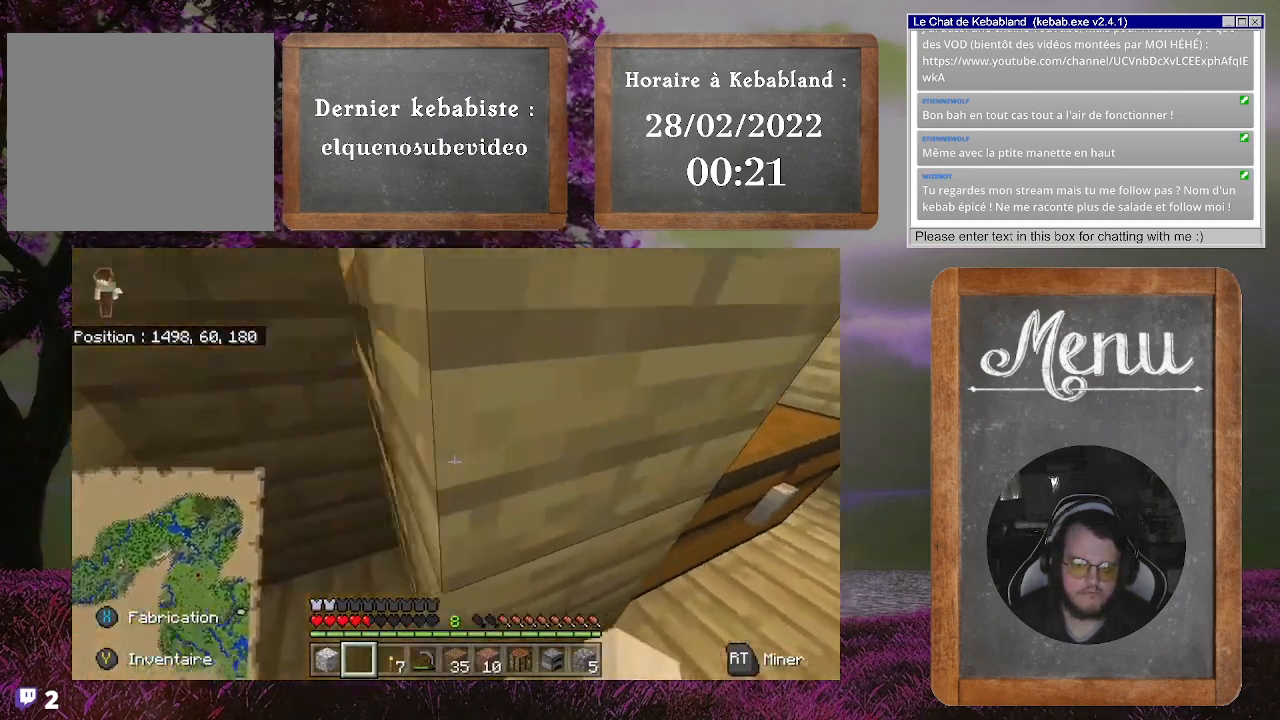
{"buttons": [], "left_stick": "left", "right_stick": "up-right", "events": [[267, "right_stick", "up-right"]]}
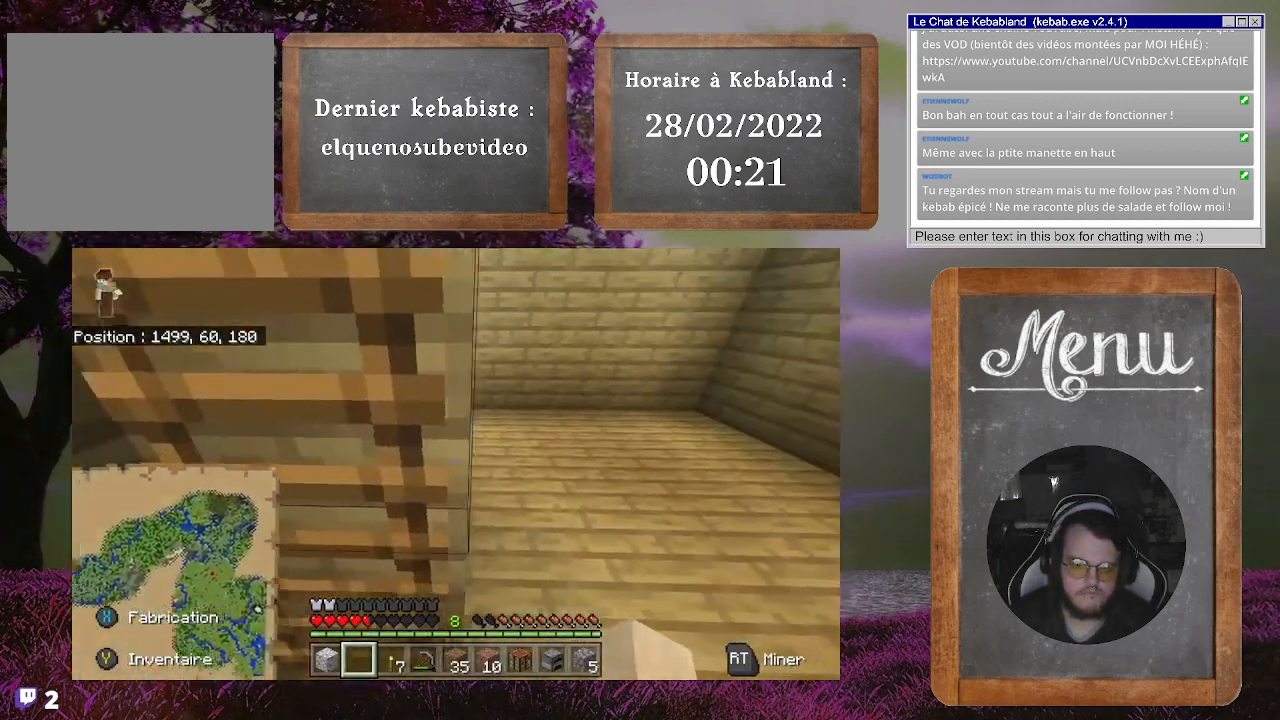
{"buttons": [], "left_stick": "up-left", "right_stick": "center", "events": [[100, "left_stick", "down-left"], [233, "left_stick", "up-left"], [300, "right_stick", "center"]]}
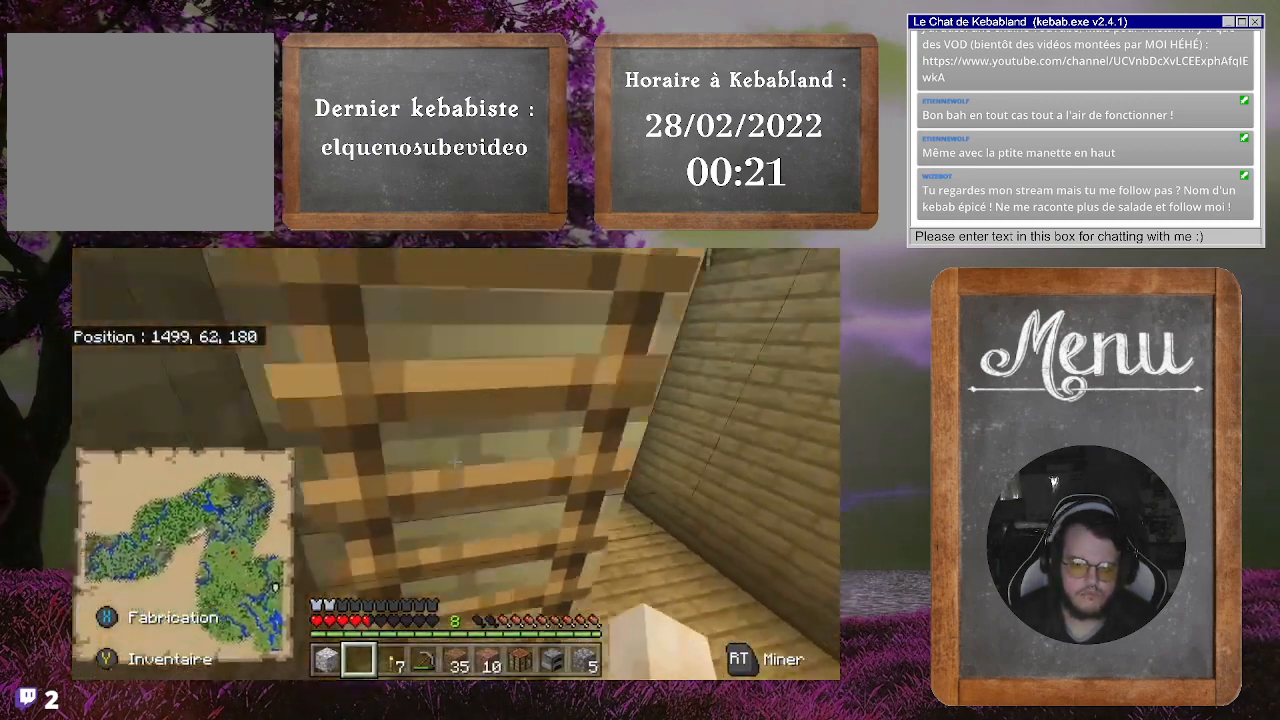
{"buttons": [], "left_stick": "up-left", "right_stick": "center", "events": [[167, "right_stick", "up"], [400, "right_stick", "up-left"], [500, "right_stick", "center"]]}
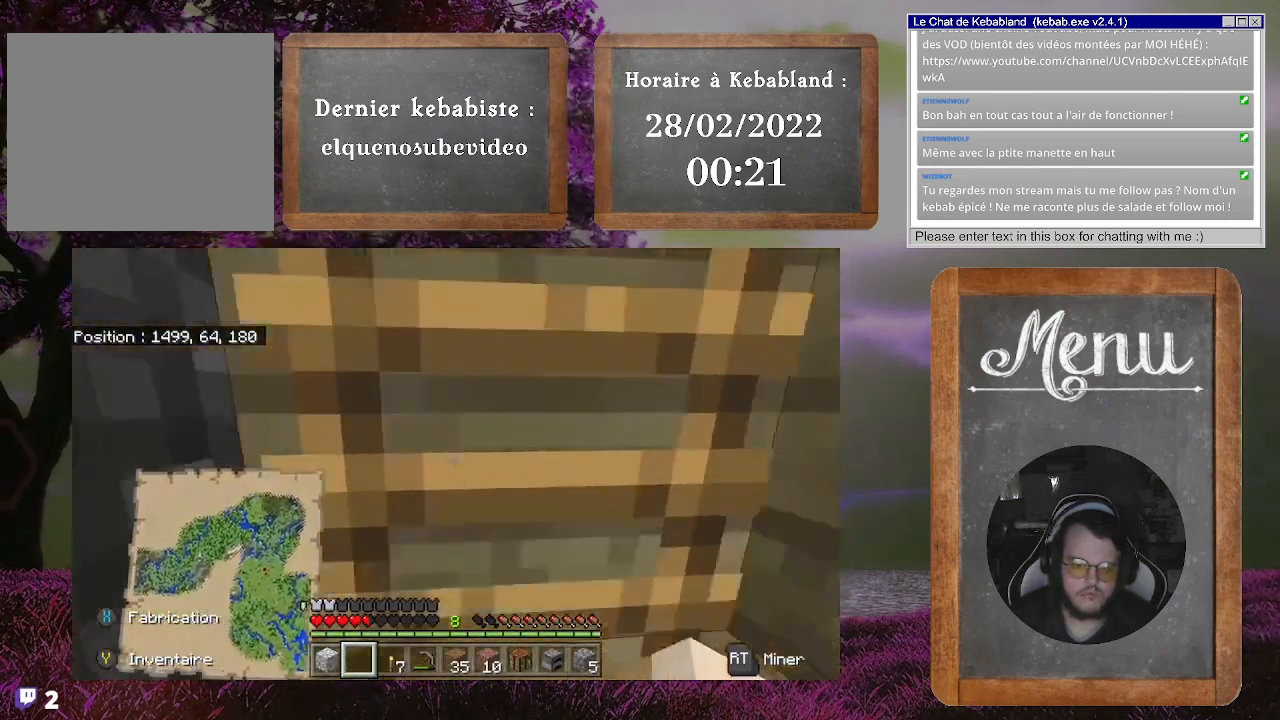
{"buttons": [], "left_stick": "up-left", "right_stick": "center", "events": []}
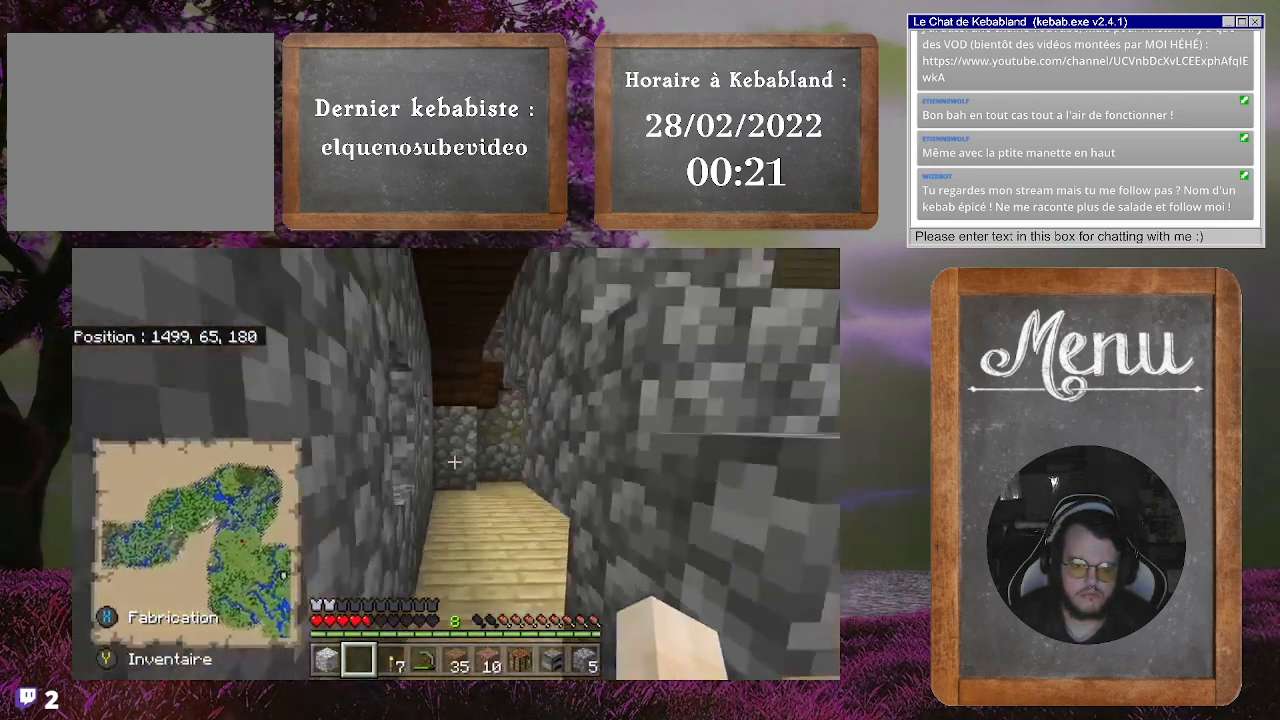
{"buttons": [], "left_stick": "up", "right_stick": "down-right", "events": [[67, "left_stick", "up"], [433, "right_stick", "down-right"]]}
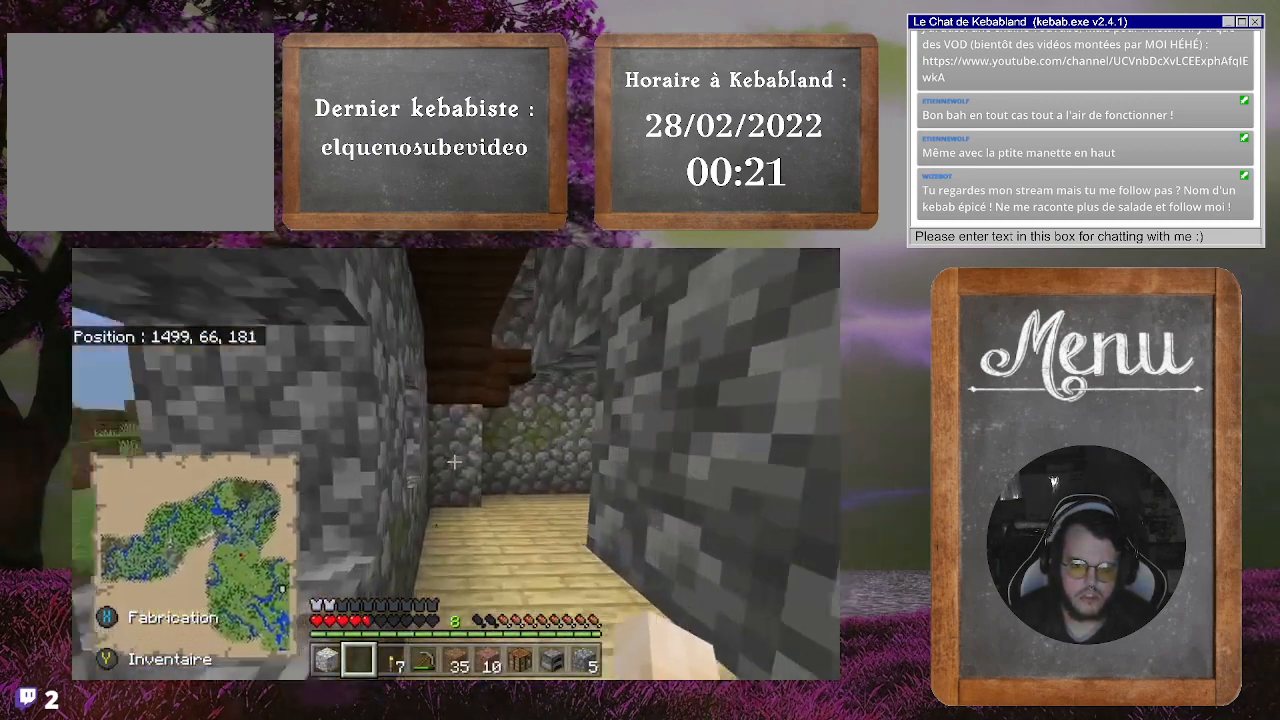
{"buttons": [], "left_stick": "up", "right_stick": "right", "events": [[200, "right_stick", "center"], [433, "right_stick", "right"]]}
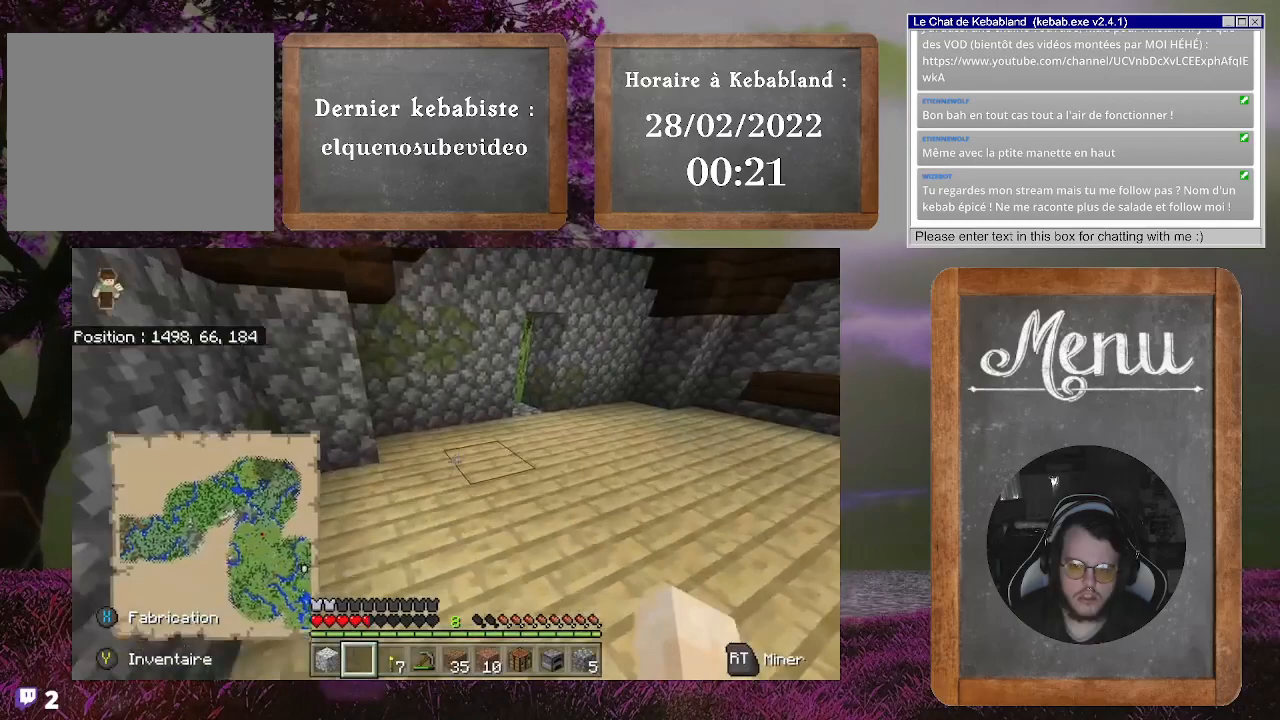
{"buttons": [], "left_stick": "up", "right_stick": "center", "events": [[167, "right_stick", "center"]]}
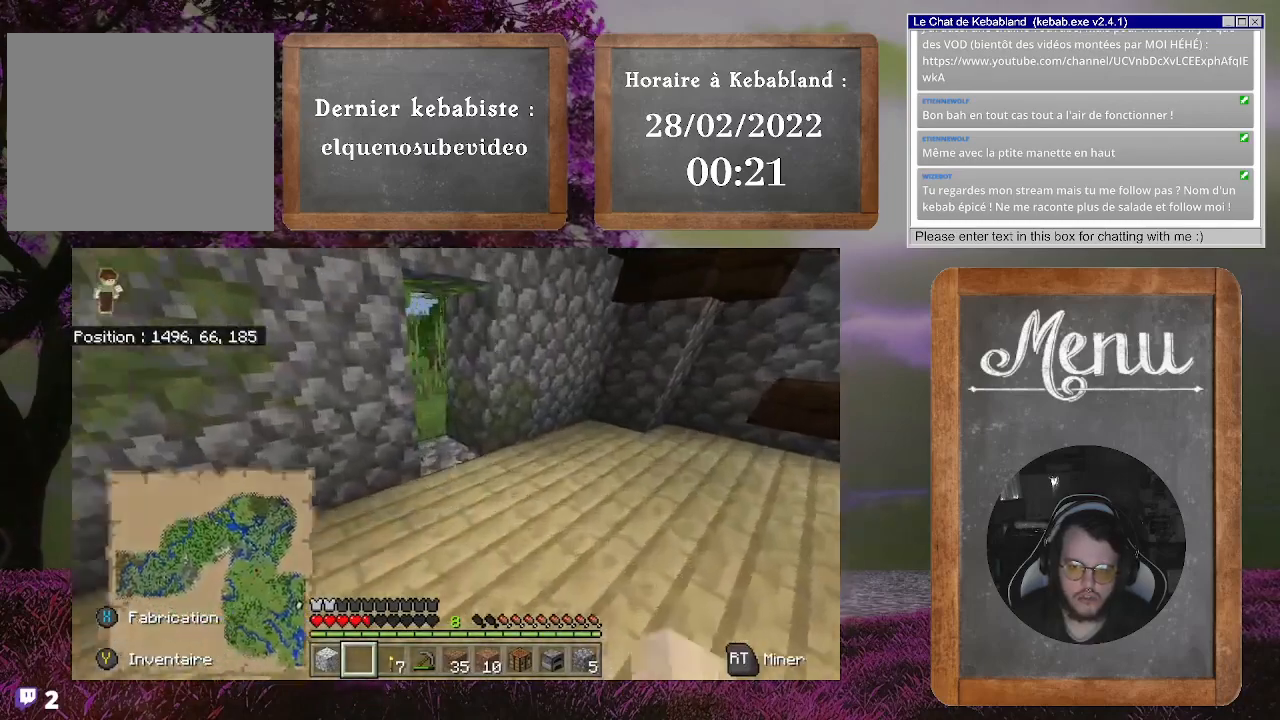
{"buttons": [], "left_stick": "up", "right_stick": "left", "events": [[167, "right_stick", "left"]]}
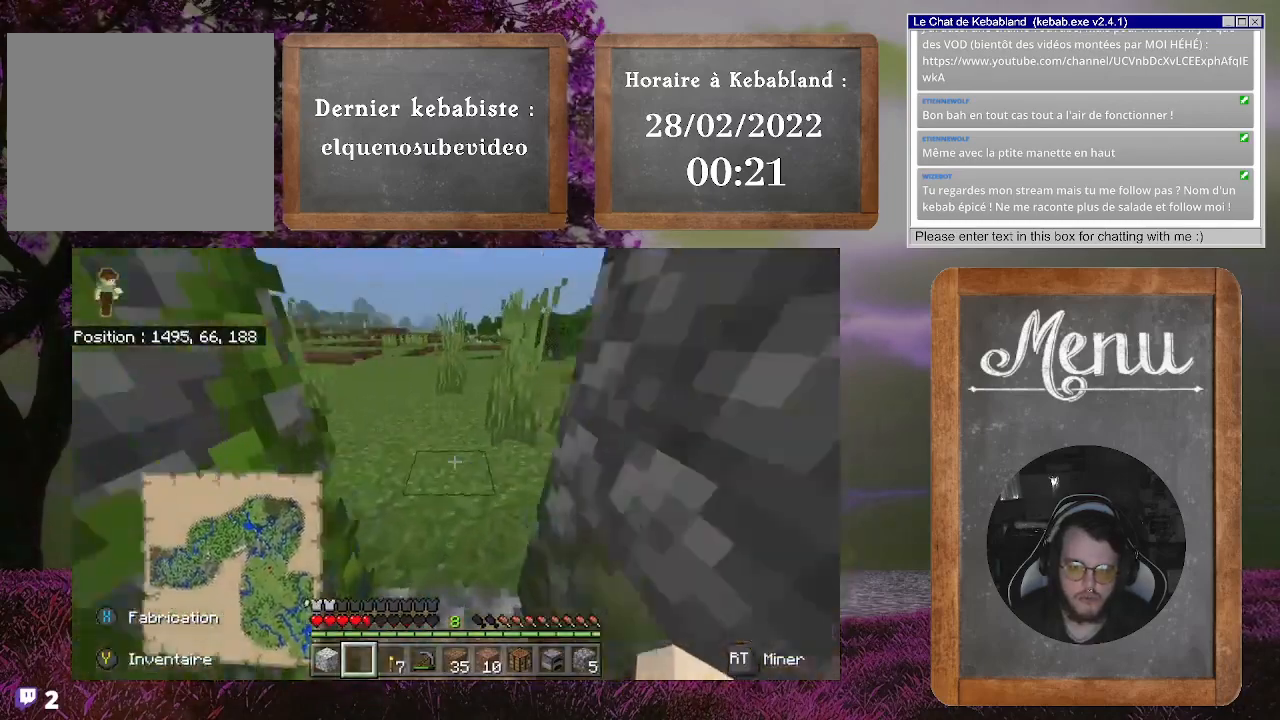
{"buttons": [], "left_stick": "up", "right_stick": "left", "events": [[33, "right_stick", "up-left"], [433, "right_stick", "left"]]}
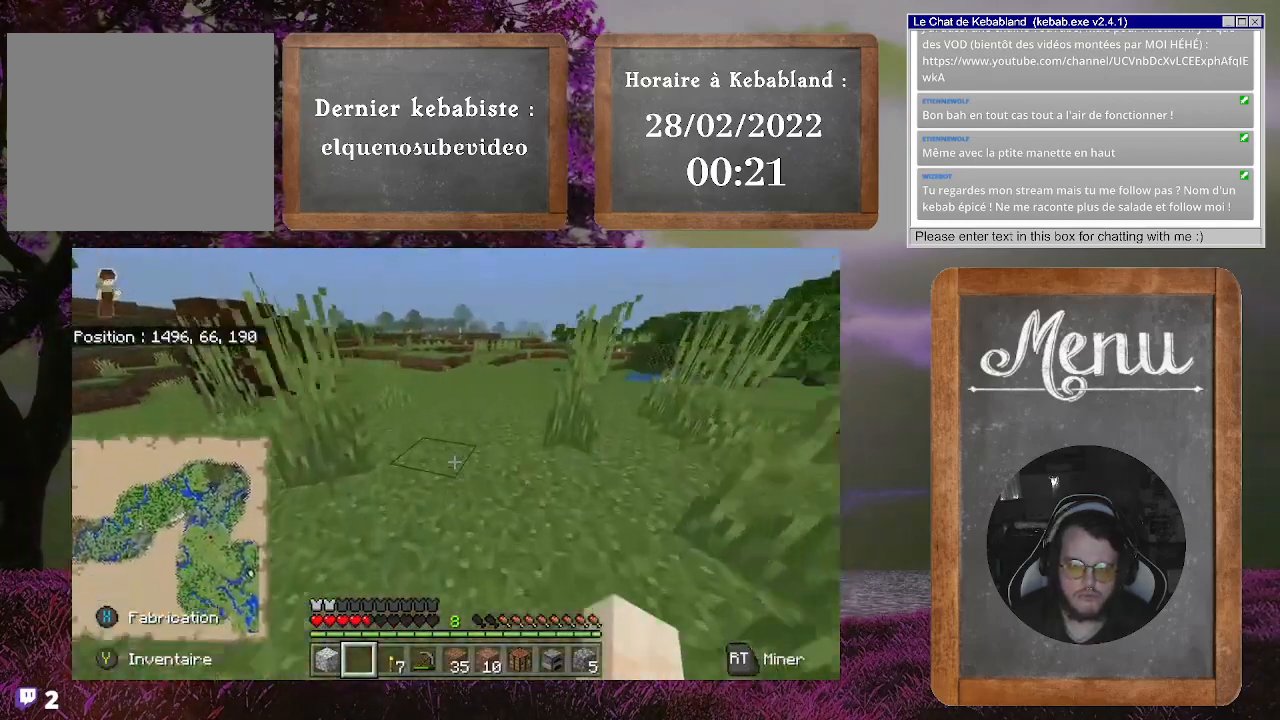
{"buttons": [], "left_stick": "up", "right_stick": "right", "events": [[233, "right_stick", "up-right"], [467, "right_stick", "right"]]}
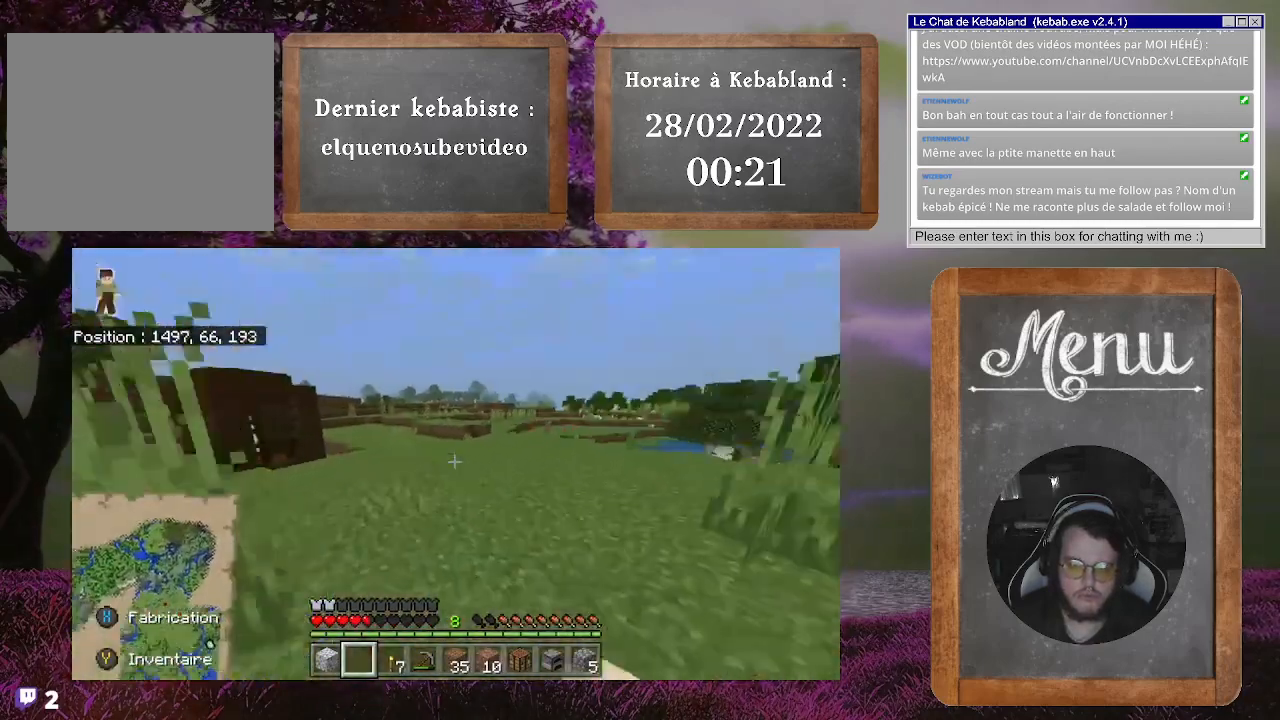
{"buttons": [], "left_stick": "up", "right_stick": "center", "events": [[233, "right_stick", "center"]]}
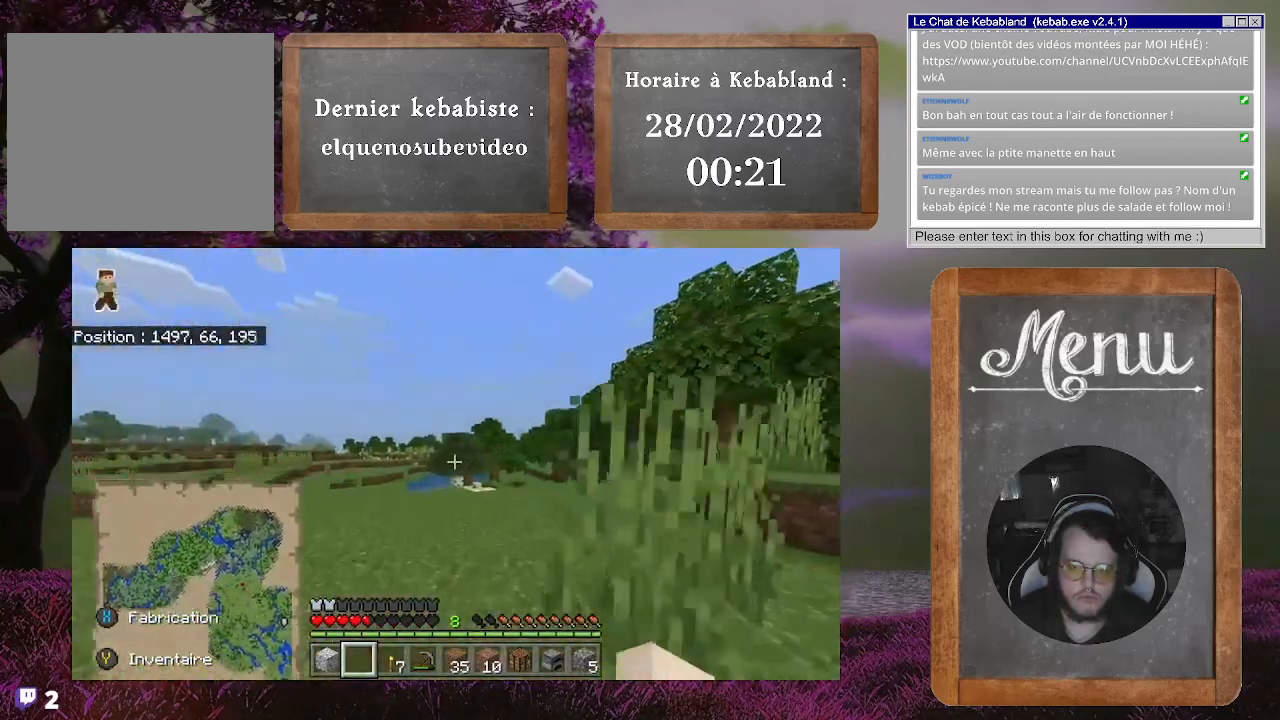
{"buttons": [], "left_stick": "up", "right_stick": "center", "events": []}
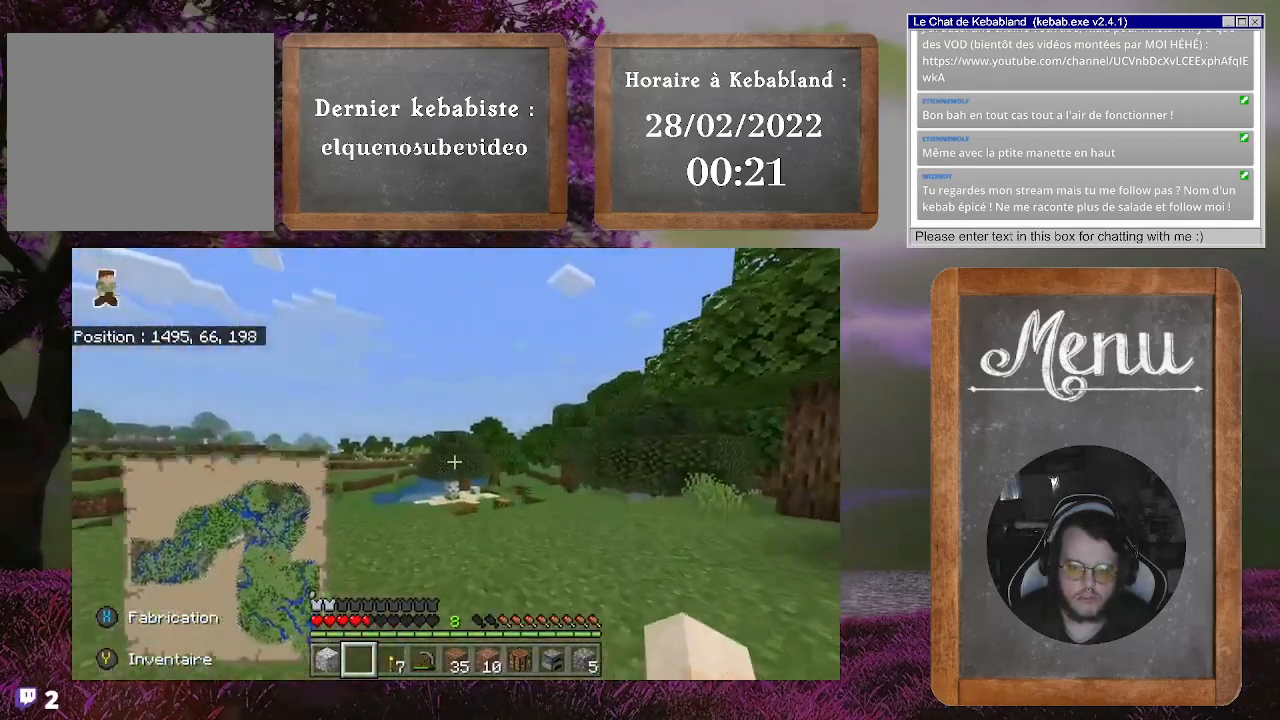
{"buttons": [], "left_stick": "up", "right_stick": "right", "events": [[67, "right_stick", "right"]]}
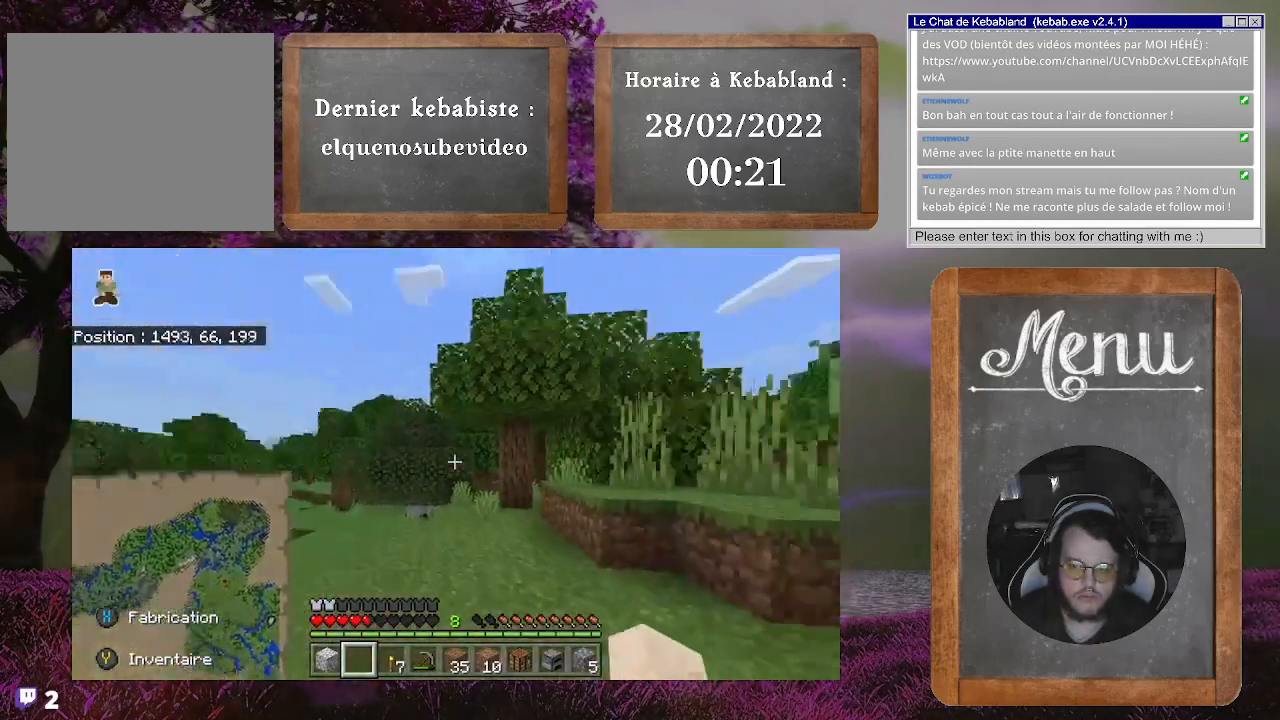
{"buttons": [], "left_stick": "up-right", "right_stick": "center", "events": [[33, "right_stick", "center"], [167, "left_stick", "up-right"], [200, "right_stick", "right"], [400, "right_stick", "center"]]}
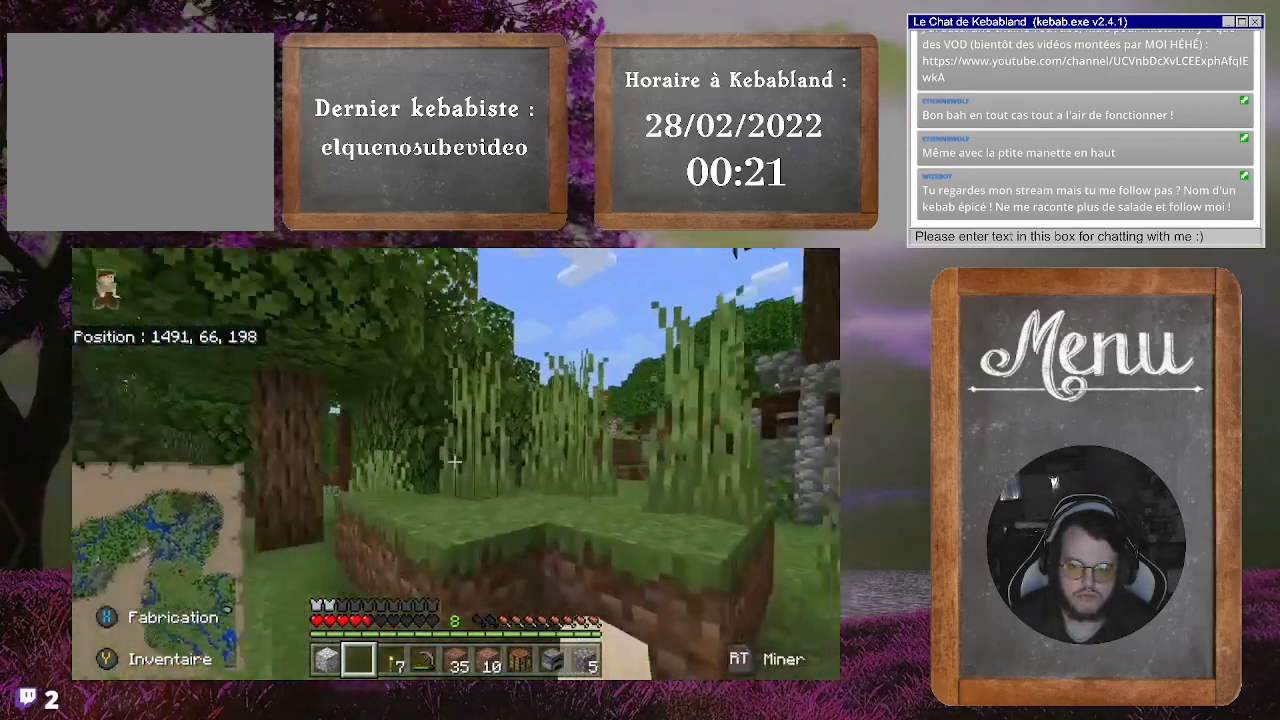
{"buttons": [], "left_stick": "up", "right_stick": "right", "events": [[33, "A", "down"], [133, "A", "up"], [333, "right_stick", "right"], [433, "left_stick", "up"]]}
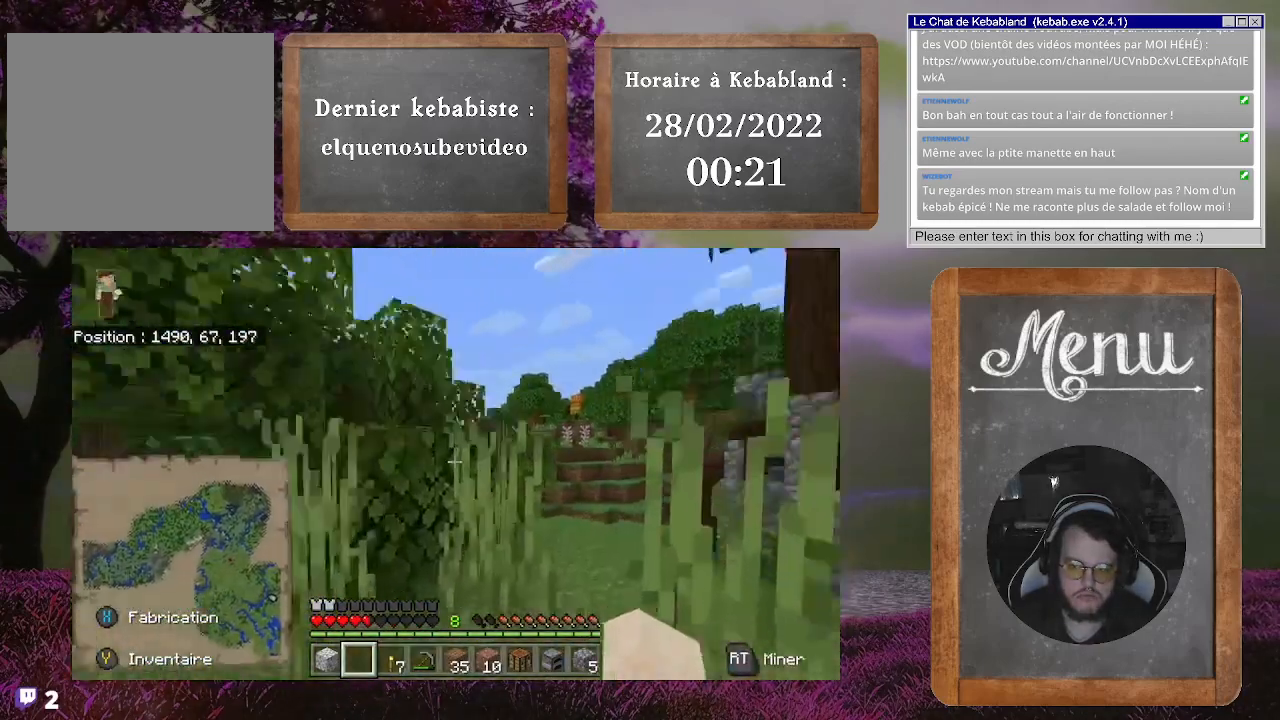
{"buttons": [], "left_stick": "up", "right_stick": "up", "events": [[67, "right_stick", "center"], [467, "right_stick", "up"]]}